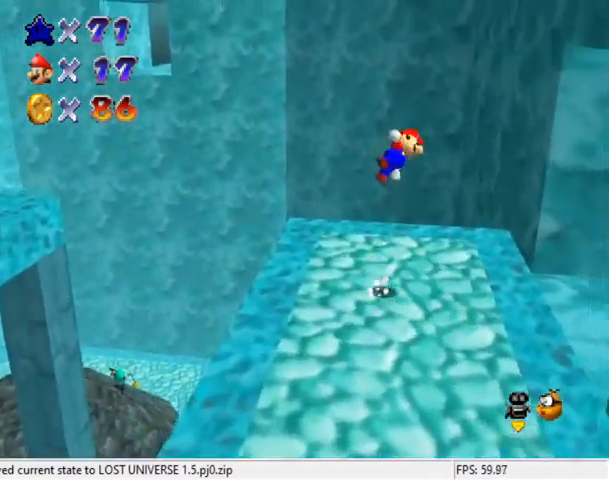
Gameplay with keyboard; each line is a JSON object with the keys held at the frame after it. "events" lists presses ("down") and releases ("up") of "a", "c", "ctrl", "d", "down", "left", "return", "right", "s", "shift", "up", "w", "x" and "y" between this image and that frame as [ms after this image, input, new state], when the widget could be followed in between. No other keys are recorded. Mouse input is not recorded.
{"keys": ["a", "down", "left"], "events": [[167, "shift", "up"], [333, "down", "down"], [500, "a", "down"]]}
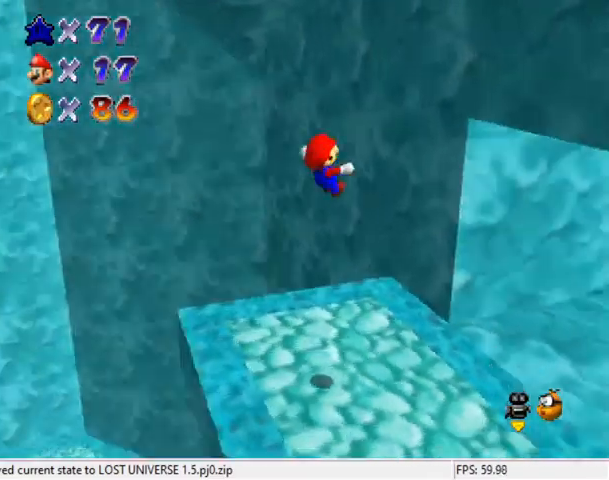
{"keys": ["shift"], "events": [[33, "down", "up"], [67, "a", "up"], [167, "left", "up"], [167, "up", "down"], [300, "up", "up"], [467, "shift", "down"]]}
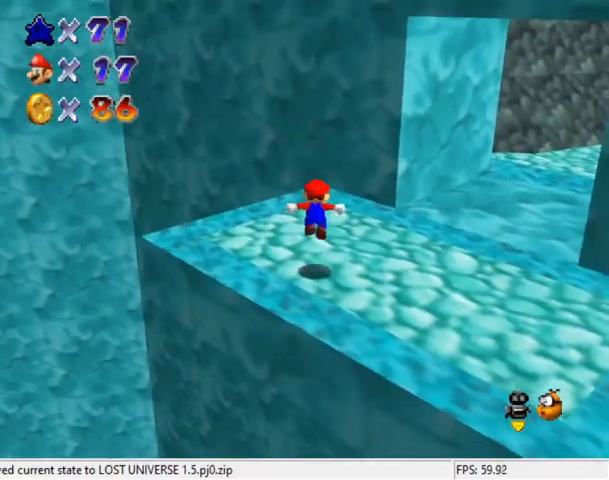
{"keys": ["d"], "events": [[33, "left", "down"], [200, "ctrl", "down"], [333, "ctrl", "up"], [333, "shift", "up"], [467, "left", "up"], [500, "d", "down"]]}
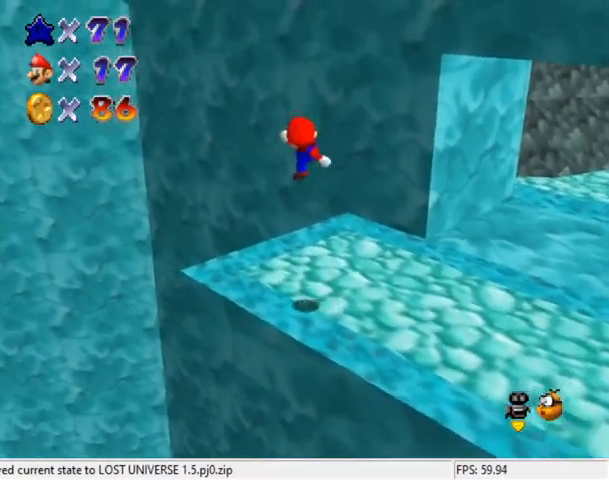
{"keys": ["right", "shift", "up"], "events": [[167, "d", "up"], [167, "up", "down"], [267, "right", "down"], [333, "shift", "down"]]}
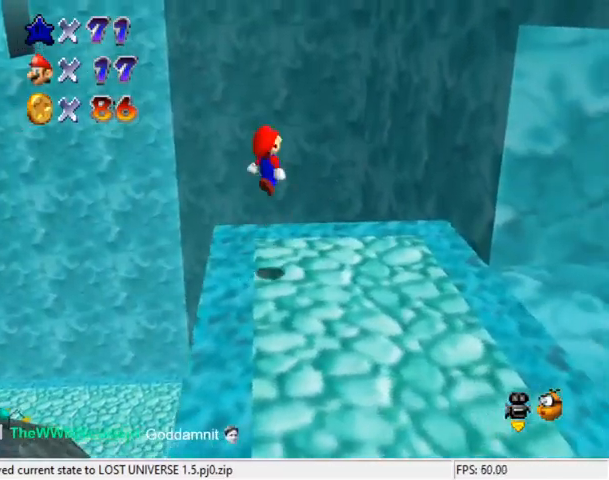
{"keys": ["right", "up"], "events": [[33, "shift", "up"]]}
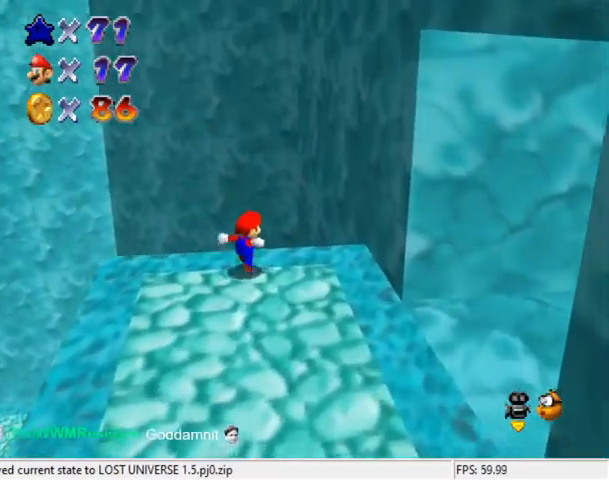
{"keys": ["shift", "up"], "events": [[100, "right", "up"], [133, "shift", "down"], [167, "left", "down"], [467, "left", "up"]]}
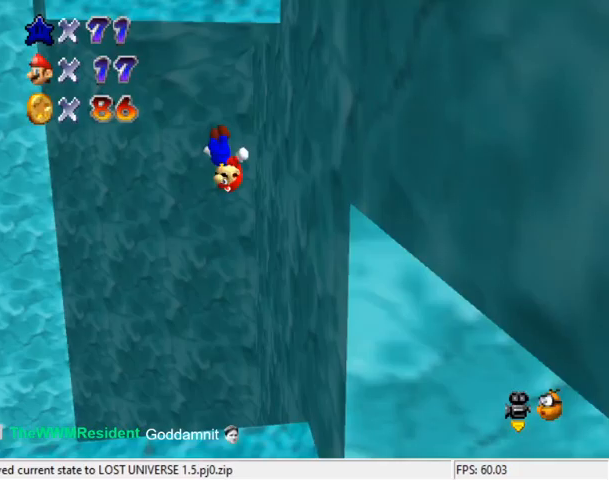
{"keys": ["shift"], "events": [[67, "right", "down"], [133, "up", "up"], [200, "shift", "up"], [333, "shift", "down"], [467, "right", "up"]]}
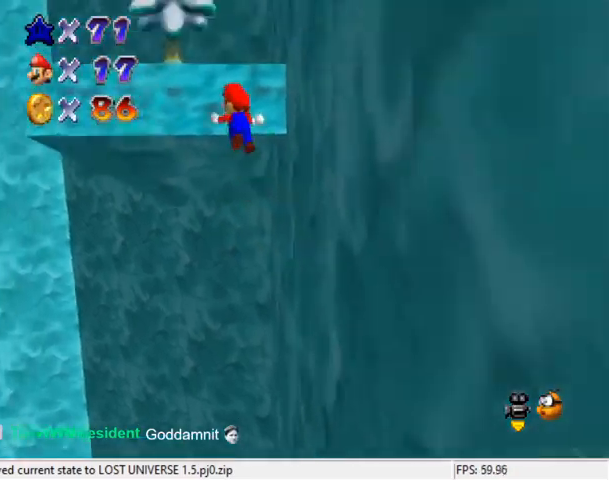
{"keys": [], "events": [[167, "left", "down"], [167, "up", "down"], [200, "left", "up"], [433, "shift", "up"], [433, "up", "up"]]}
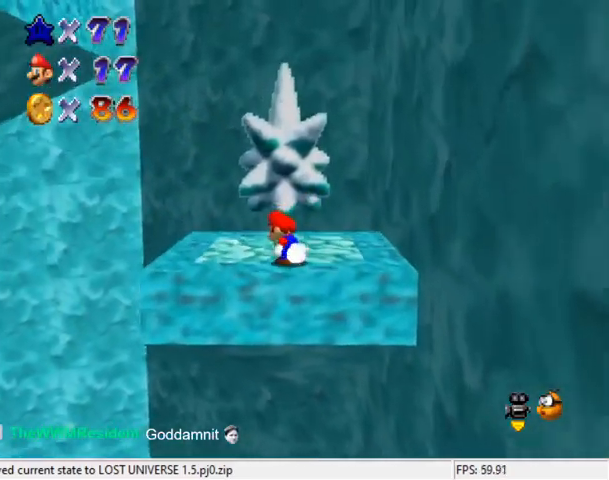
{"keys": ["up"], "events": [[233, "shift", "down"], [300, "right", "down"], [300, "up", "down"], [467, "right", "up"], [500, "shift", "up"]]}
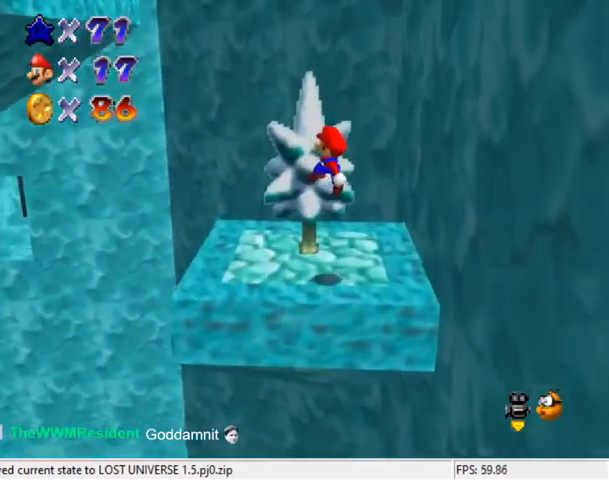
{"keys": [], "events": [[33, "d", "down"], [133, "d", "up"], [267, "d", "down"], [333, "up", "up"], [400, "d", "up"]]}
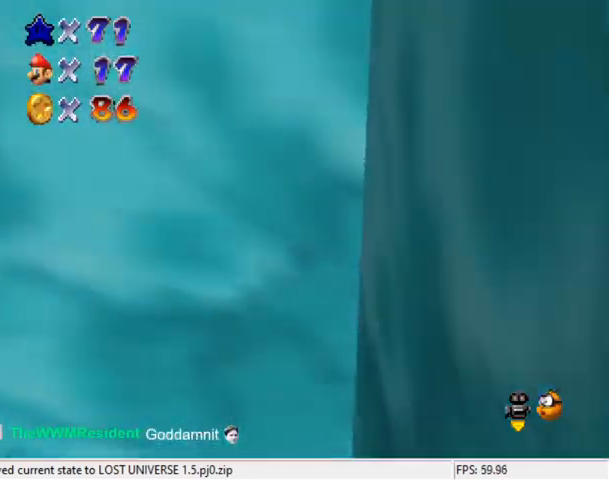
{"keys": [], "events": [[300, "a", "down"], [433, "a", "up"]]}
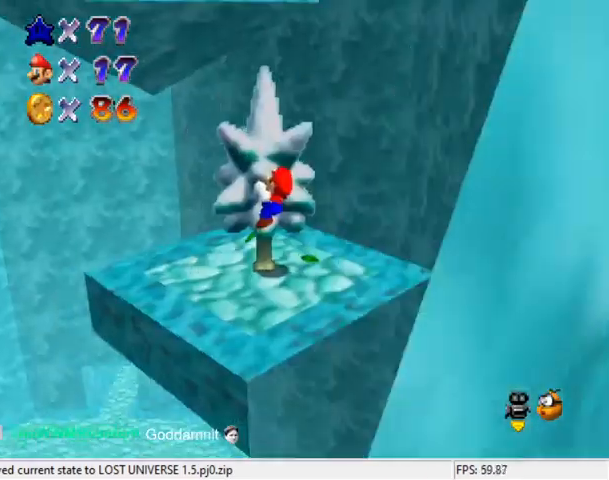
{"keys": ["d", "up"], "events": [[33, "up", "down"], [200, "a", "down"], [300, "a", "up"], [500, "d", "down"]]}
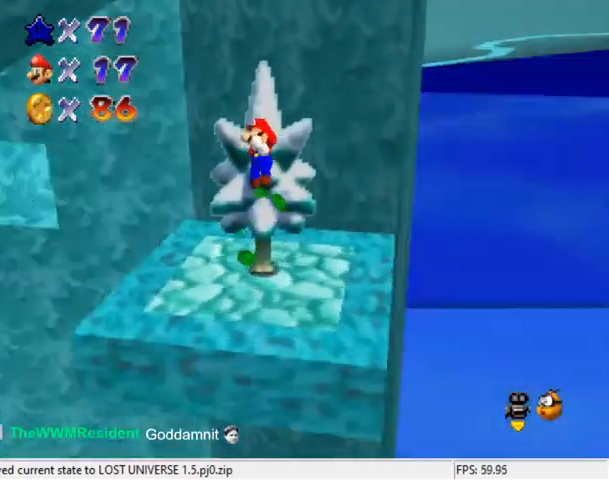
{"keys": ["up"], "events": [[33, "w", "down"], [167, "d", "up"], [167, "w", "up"]]}
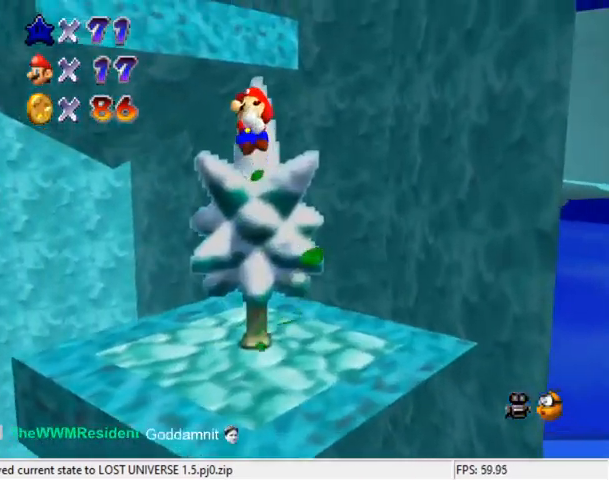
{"keys": ["up"], "events": [[33, "d", "down"], [200, "d", "up"]]}
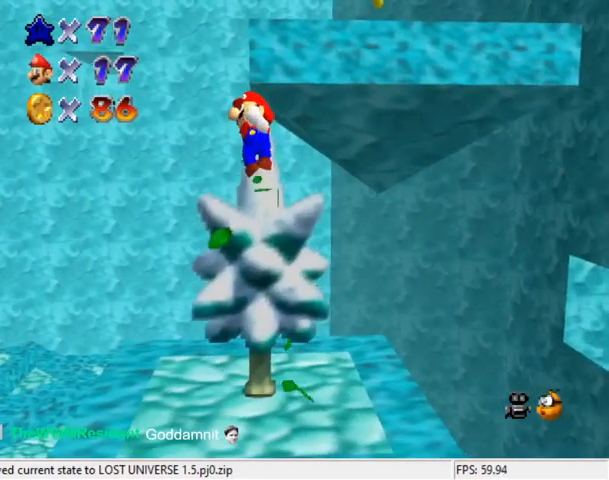
{"keys": ["up"], "events": [[400, "a", "down"], [433, "a", "up"]]}
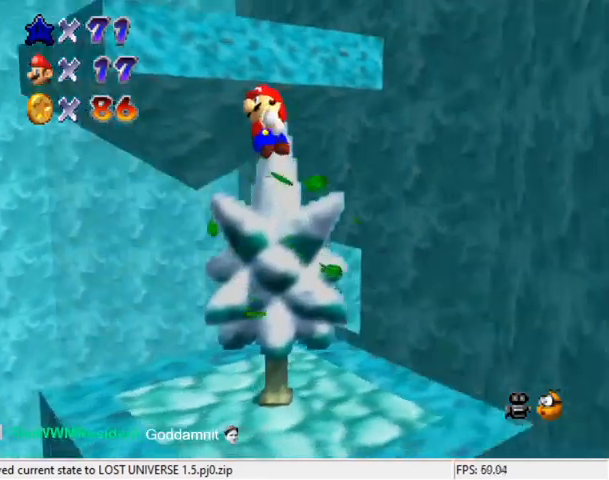
{"keys": ["left", "shift", "up"], "events": [[67, "shift", "down"], [133, "left", "down"]]}
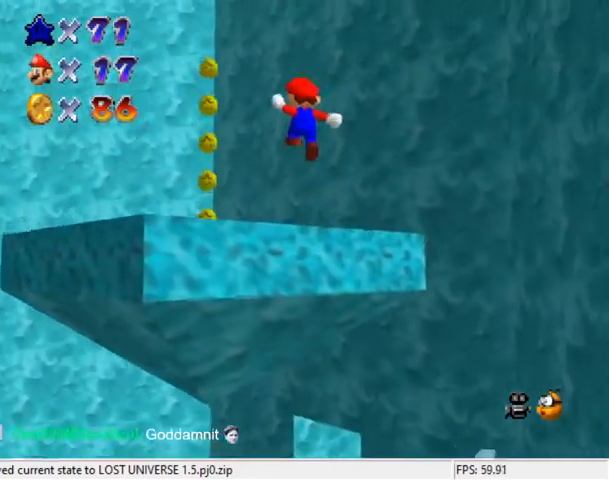
{"keys": [], "events": [[267, "shift", "up"], [400, "left", "up"], [400, "up", "up"]]}
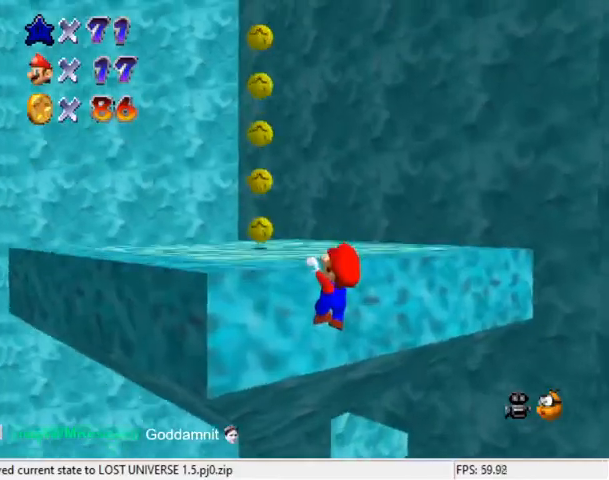
{"keys": ["d", "right", "s", "up"], "events": [[33, "shift", "down"], [133, "shift", "up"], [200, "up", "down"], [233, "d", "down"], [267, "s", "down"], [367, "s", "up"], [433, "d", "up"], [467, "d", "down"], [500, "right", "down"], [500, "s", "down"]]}
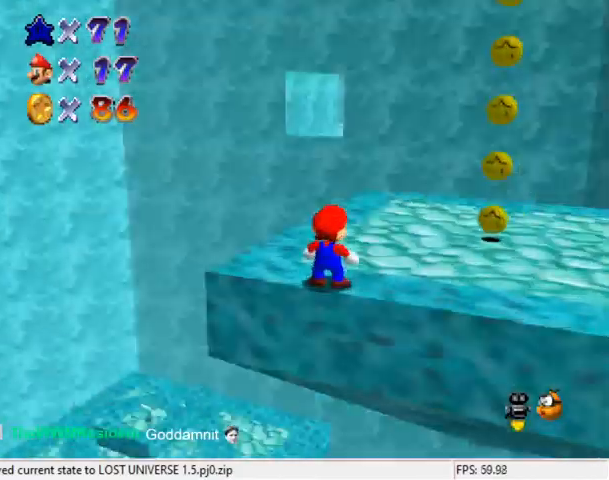
{"keys": [], "events": [[100, "s", "up"], [167, "d", "up"], [233, "d", "down"], [233, "up", "up"], [400, "d", "up"], [400, "right", "up"]]}
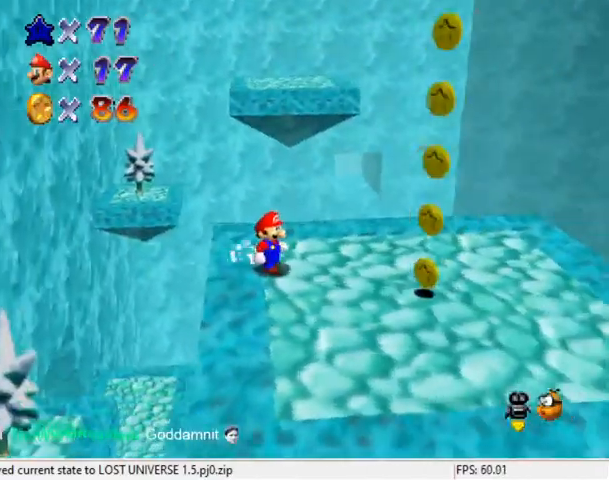
{"keys": [], "events": []}
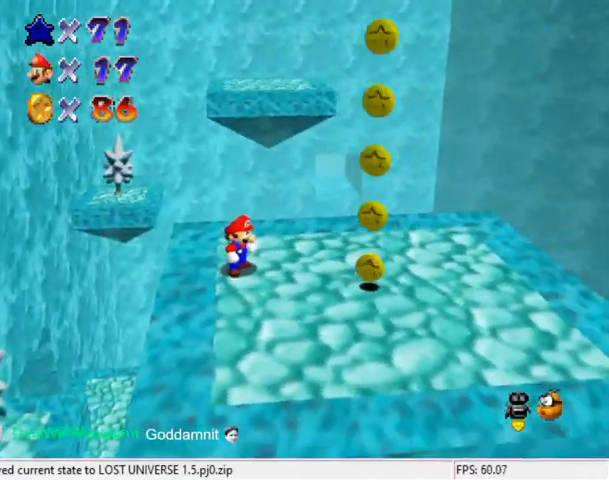
{"keys": ["up"], "events": [[167, "a", "down"], [167, "right", "down"], [267, "a", "up"], [367, "a", "down"], [400, "up", "down"], [467, "right", "up"], [500, "a", "up"]]}
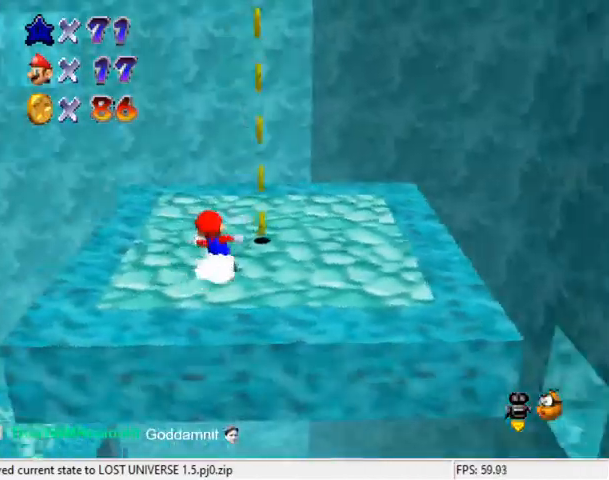
{"keys": [], "events": [[67, "up", "up"], [100, "a", "down"], [100, "right", "down"], [200, "a", "up"], [200, "up", "down"], [233, "right", "up"], [300, "a", "down"], [333, "left", "down"], [367, "up", "up"], [433, "a", "up"], [467, "left", "up"]]}
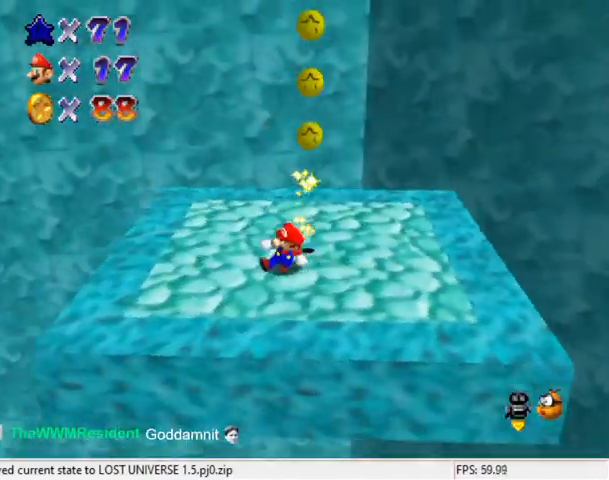
{"keys": ["d", "up"], "events": [[167, "a", "down"], [200, "a", "up"], [200, "left", "down"], [300, "up", "down"], [433, "d", "down"], [433, "left", "up"]]}
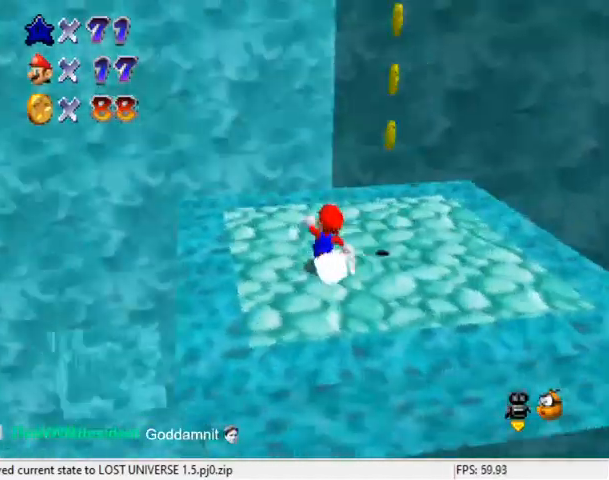
{"keys": [], "events": [[67, "d", "up"], [133, "right", "down"], [167, "d", "down"], [167, "up", "up"], [300, "d", "up"], [367, "right", "up"]]}
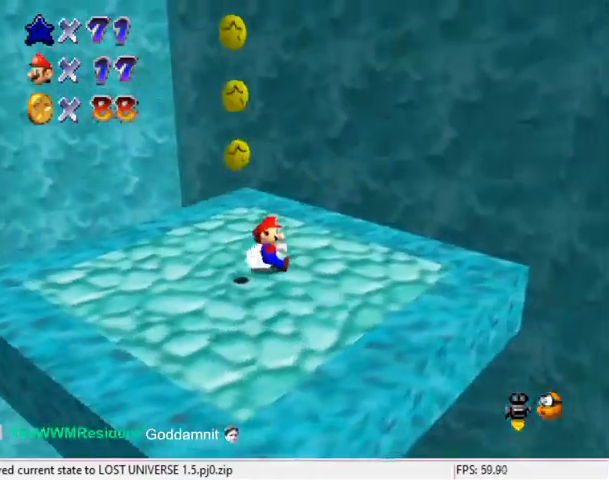
{"keys": ["up"], "events": [[33, "right", "down"], [333, "up", "down"], [500, "right", "up"]]}
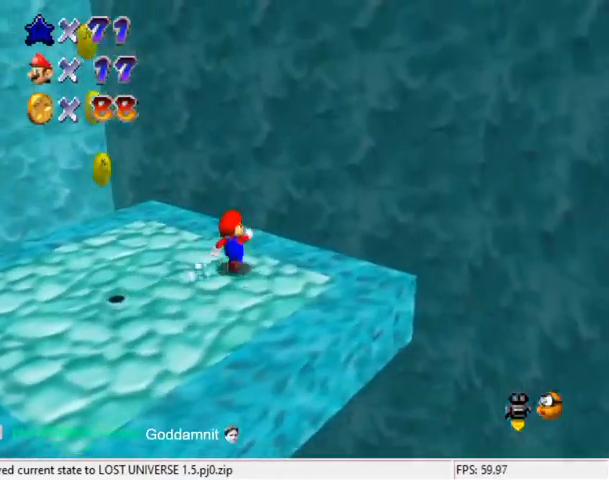
{"keys": ["right", "shift", "up"], "events": [[300, "shift", "down"], [467, "right", "down"]]}
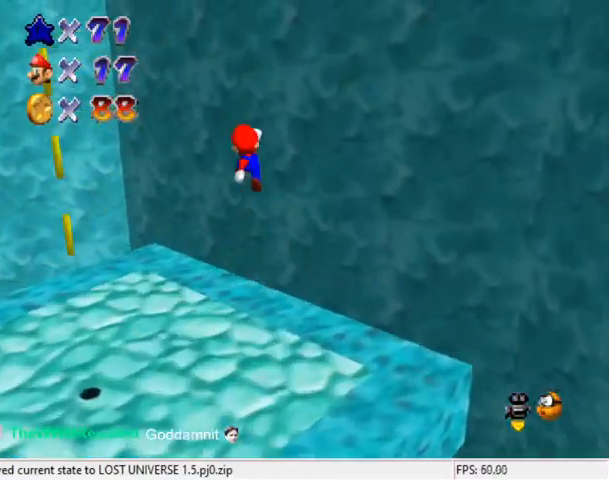
{"keys": ["right", "shift", "up"], "events": [[200, "w", "down"], [400, "w", "up"]]}
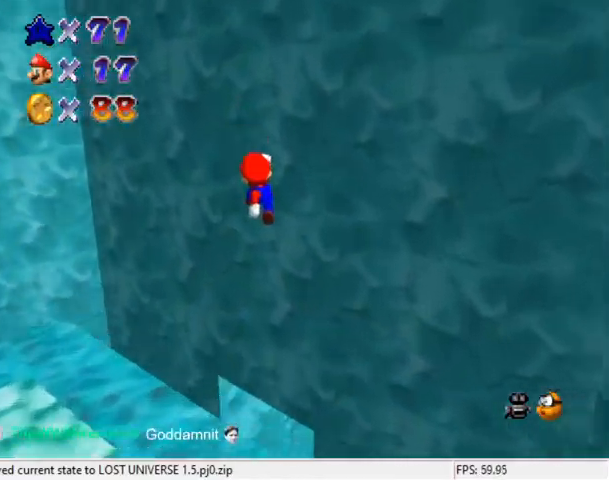
{"keys": ["down", "left", "shift"], "events": [[167, "up", "up"], [233, "d", "down"], [233, "right", "up"], [300, "down", "down"], [300, "left", "down"], [367, "d", "up"]]}
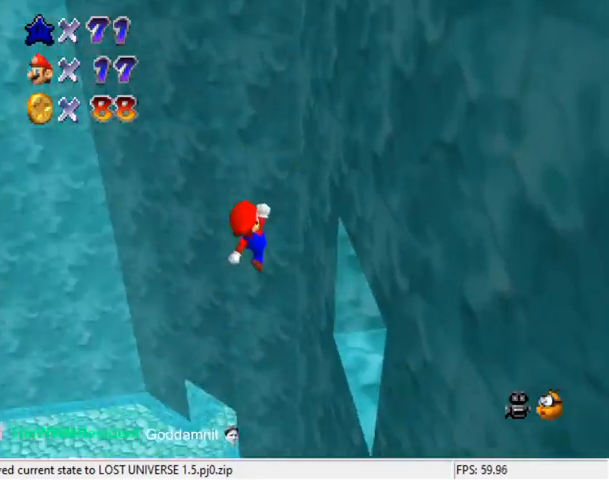
{"keys": ["right", "up"], "events": [[100, "down", "up"], [100, "left", "up"], [133, "right", "down"], [167, "ctrl", "down"], [233, "up", "down"], [333, "ctrl", "up"], [333, "shift", "up"]]}
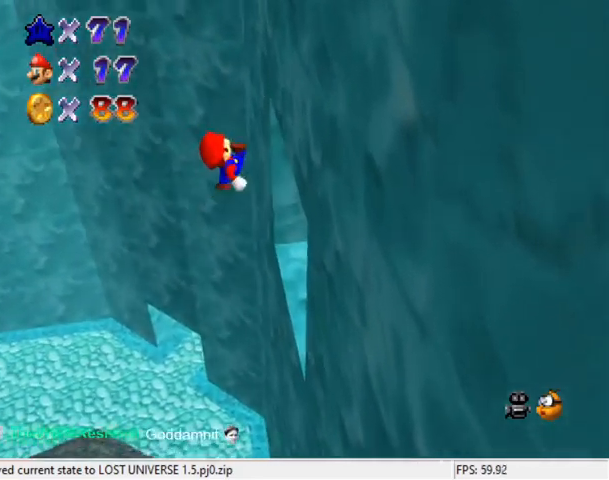
{"keys": [], "events": [[133, "a", "down"], [133, "up", "up"], [233, "a", "up"], [333, "a", "down"], [367, "right", "up"], [433, "a", "up"]]}